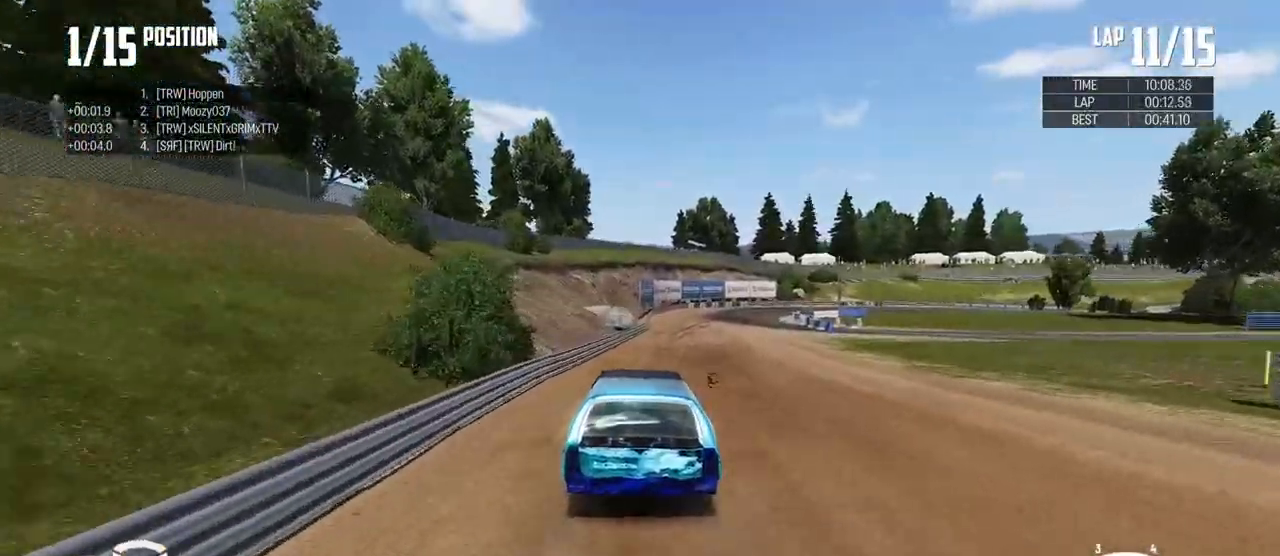
Gameplay with a controller (Xbox layout); each line is a JSON object with the inputs held at the frame after it. "events" lists button and stick changes between this image and that frame as [ms after this image, input, new state], when the widget could be followed in between.
{"buttons": ["R2"], "left_stick": "down-right", "right_stick": "center", "events": [[66, "left_stick", "down-right"]]}
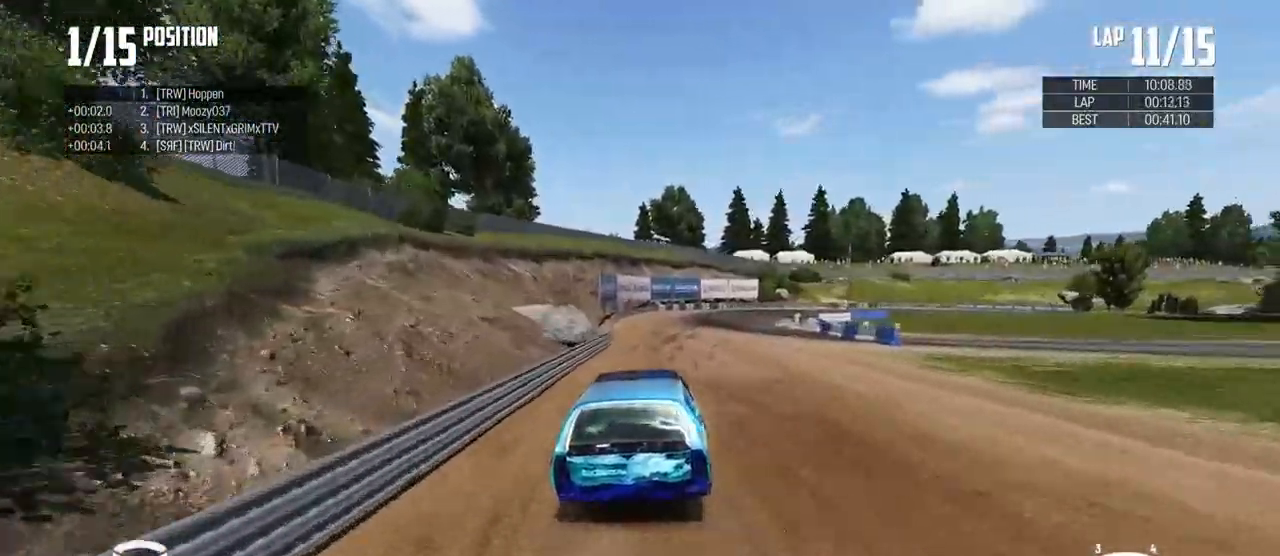
{"buttons": ["B", "L2"], "left_stick": "down-right", "right_stick": "center", "events": [[217, "R2", "up"], [234, "B", "down"], [234, "L2", "down"]]}
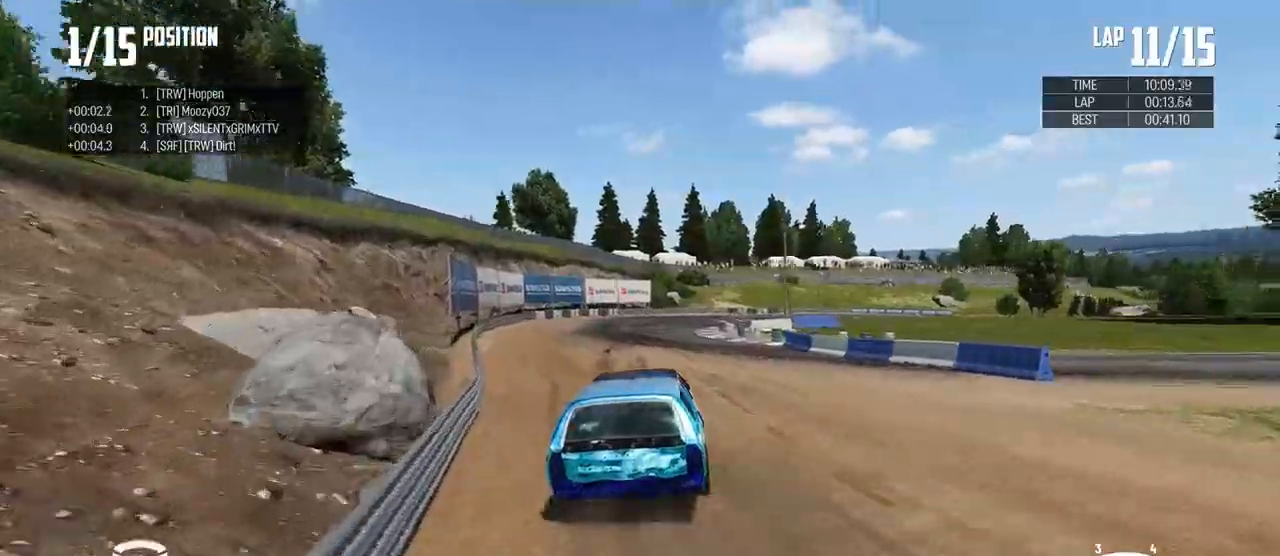
{"buttons": [], "left_stick": "down-right", "right_stick": "center", "events": [[150, "L2", "up"], [450, "B", "up"]]}
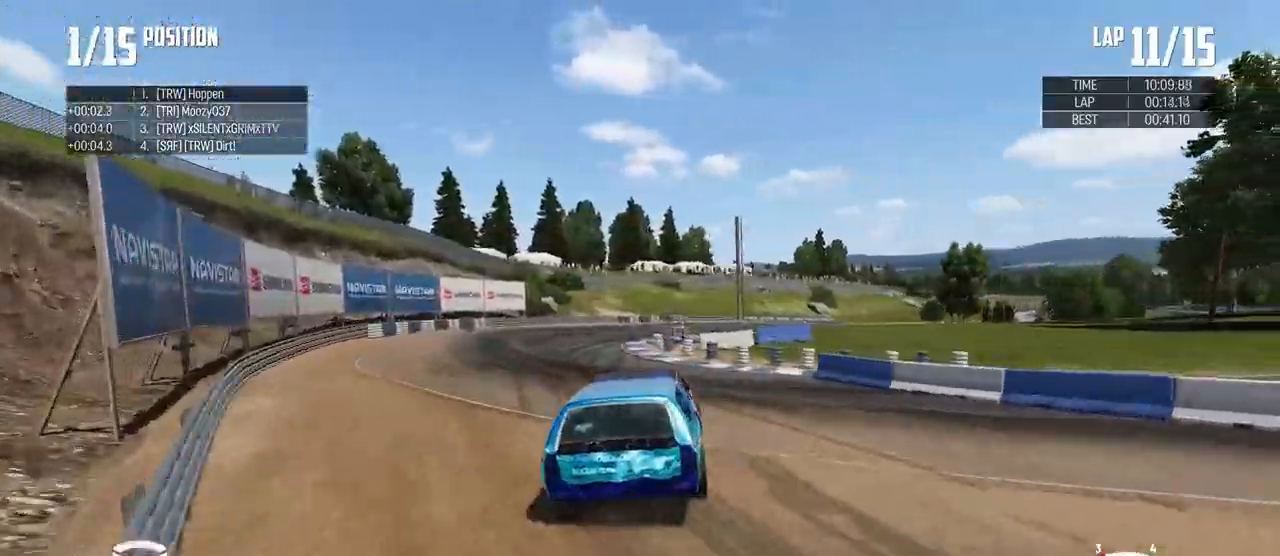
{"buttons": ["R2"], "left_stick": "center", "right_stick": "center", "events": [[234, "R2", "down"], [300, "left_stick", "center"]]}
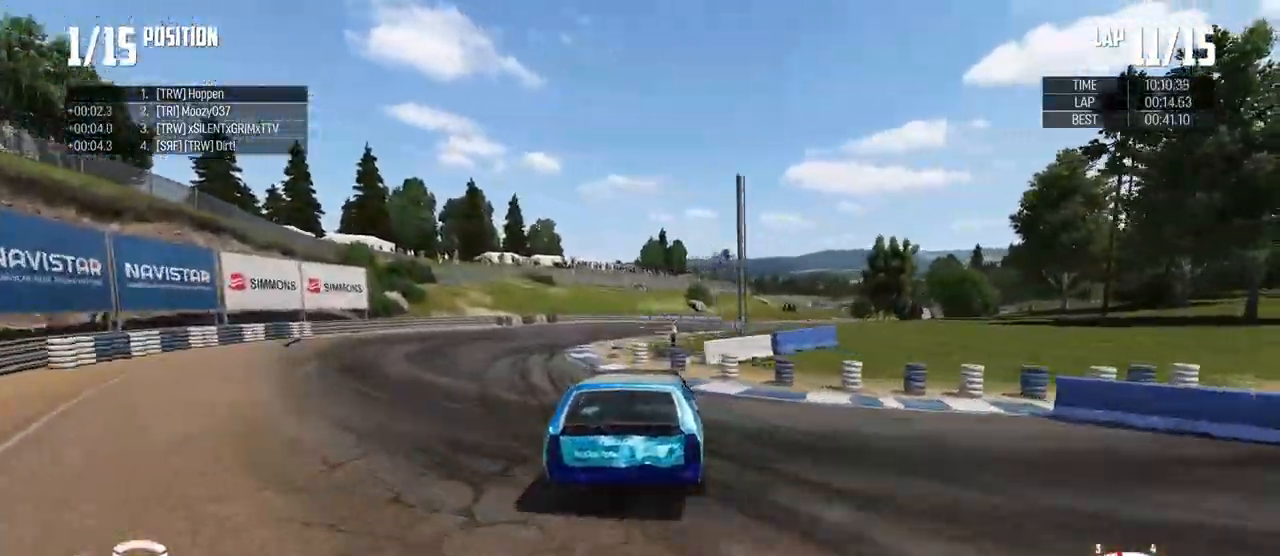
{"buttons": ["R2"], "left_stick": "left", "right_stick": "center", "events": [[33, "left_stick", "left"], [250, "left_stick", "center"], [417, "left_stick", "left"]]}
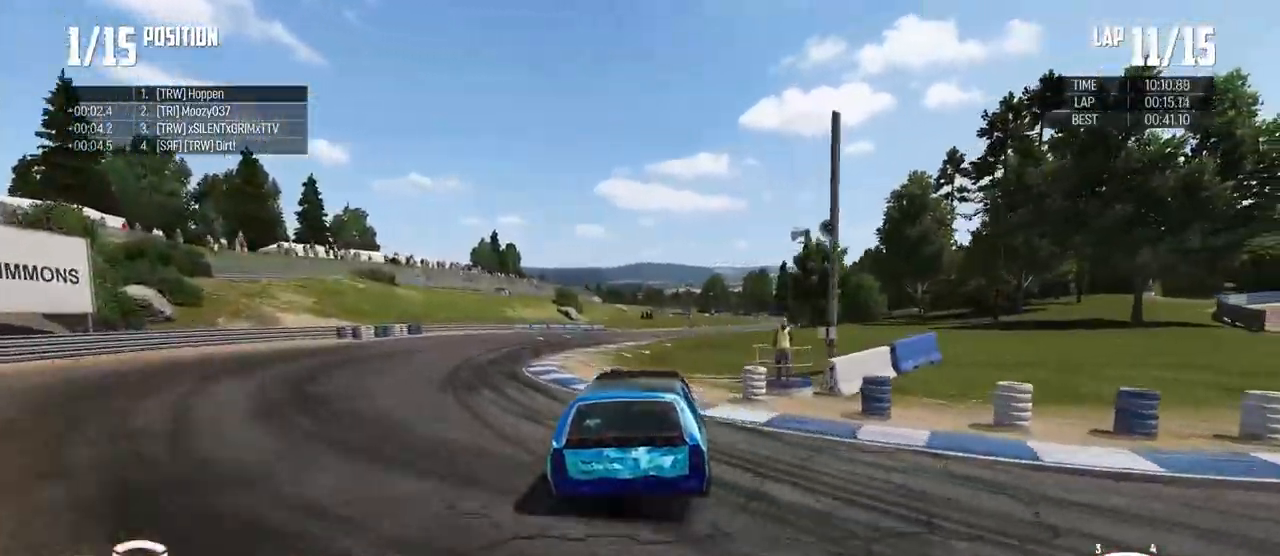
{"buttons": ["R2"], "left_stick": "center", "right_stick": "center", "events": [[67, "left_stick", "center"], [234, "left_stick", "left"], [401, "left_stick", "center"]]}
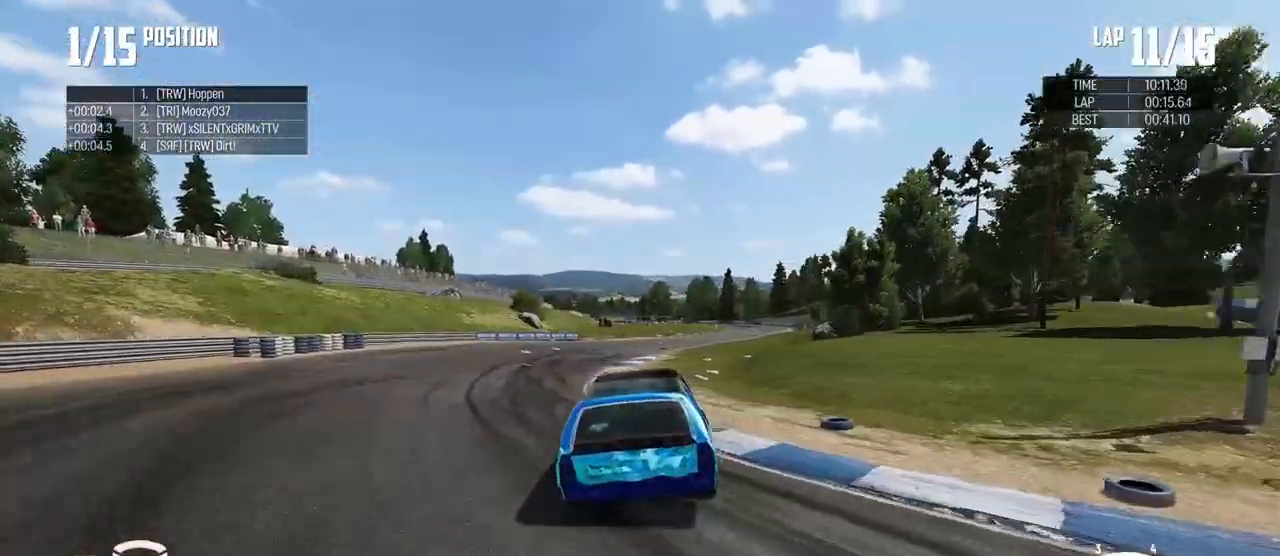
{"buttons": ["R2"], "left_stick": "center", "right_stick": "center", "events": [[383, "left_stick", "left"], [467, "left_stick", "center"]]}
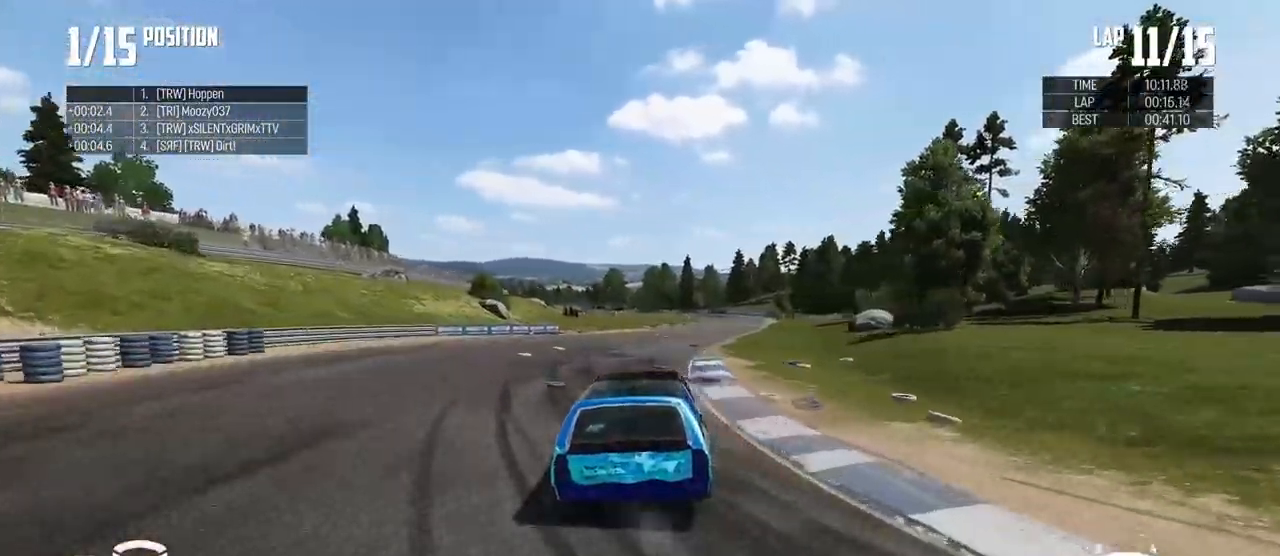
{"buttons": ["R2"], "left_stick": "center", "right_stick": "center", "events": [[134, "left_stick", "left"], [267, "left_stick", "center"], [350, "left_stick", "right"], [451, "left_stick", "center"]]}
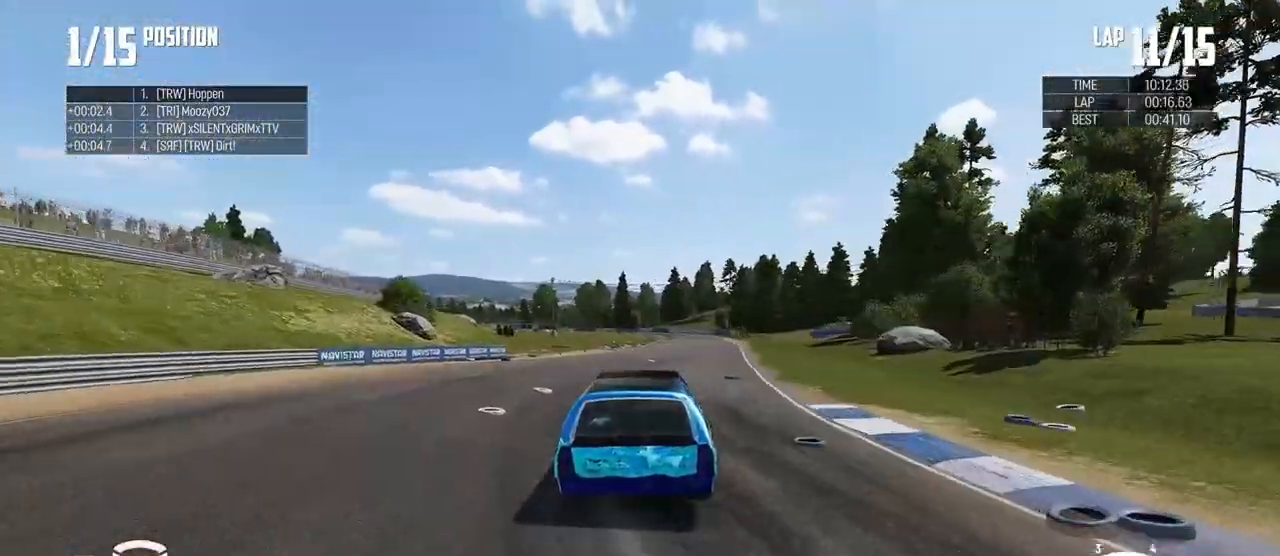
{"buttons": ["R2"], "left_stick": "center", "right_stick": "center", "events": [[250, "left_stick", "left"], [400, "left_stick", "center"]]}
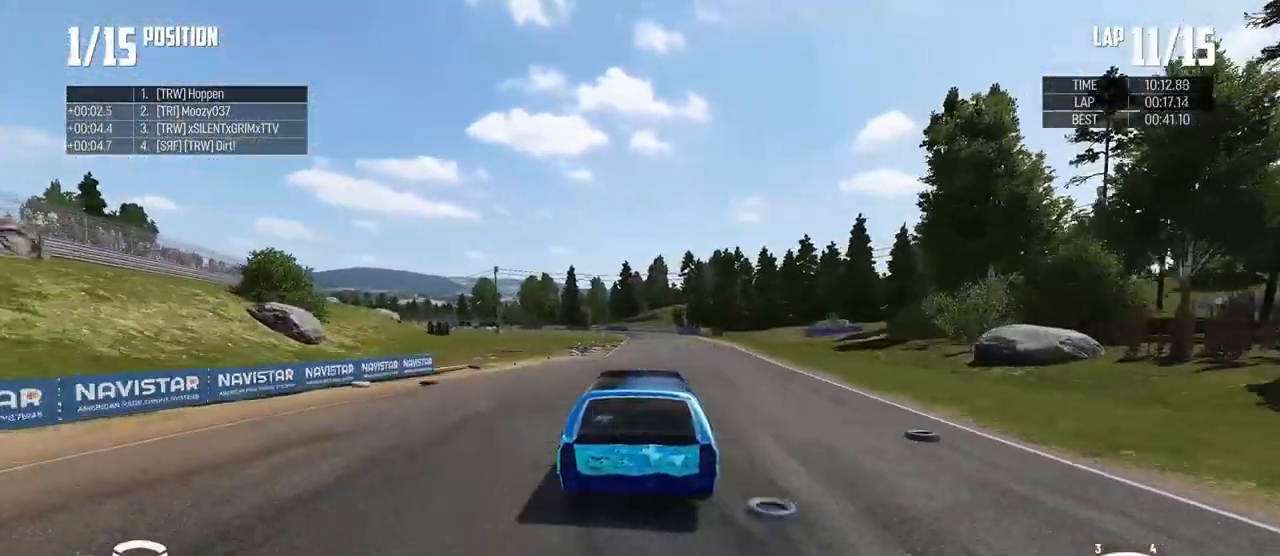
{"buttons": ["R2"], "left_stick": "center", "right_stick": "center", "events": [[17, "left_stick", "left"], [117, "left_stick", "center"], [284, "left_stick", "left"], [401, "left_stick", "center"]]}
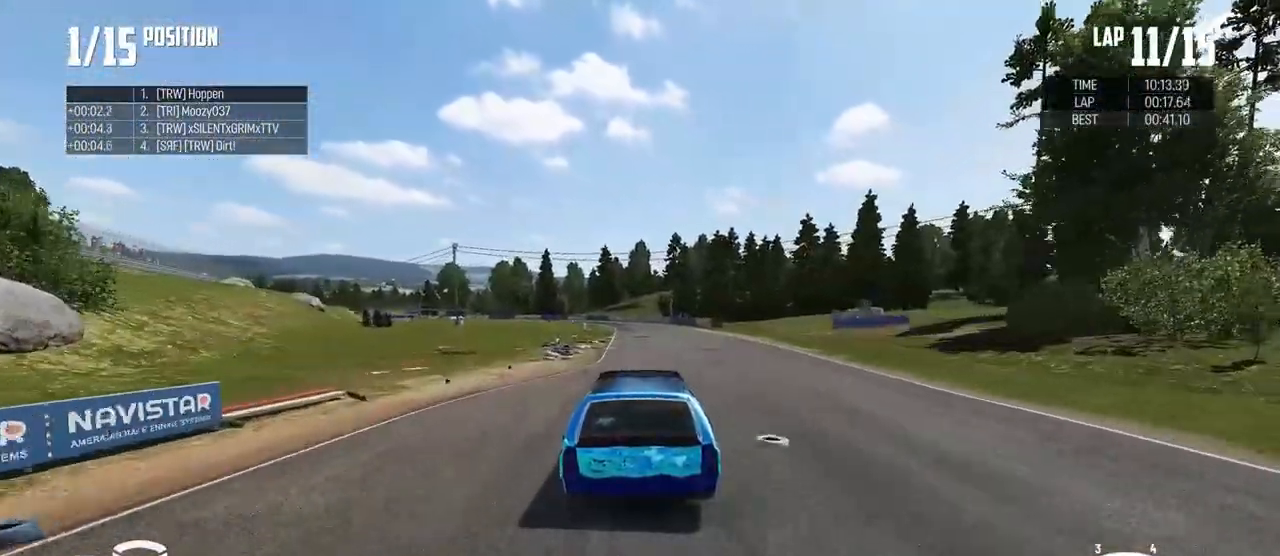
{"buttons": ["R2"], "left_stick": "center", "right_stick": "center", "events": [[33, "left_stick", "left"], [133, "left_stick", "center"]]}
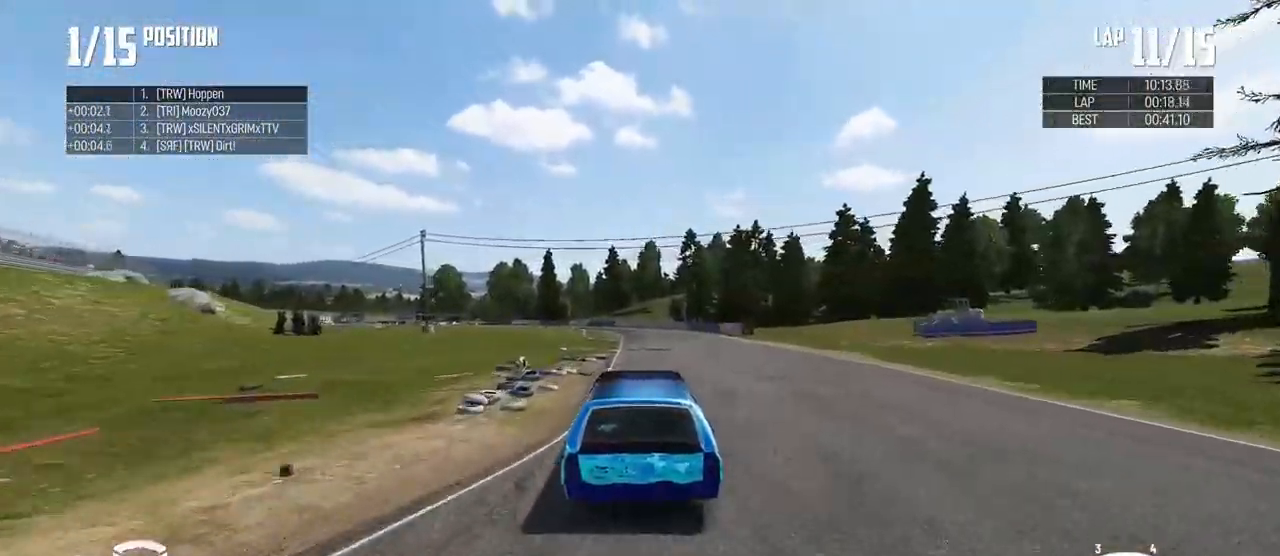
{"buttons": ["R2"], "left_stick": "center", "right_stick": "center", "events": []}
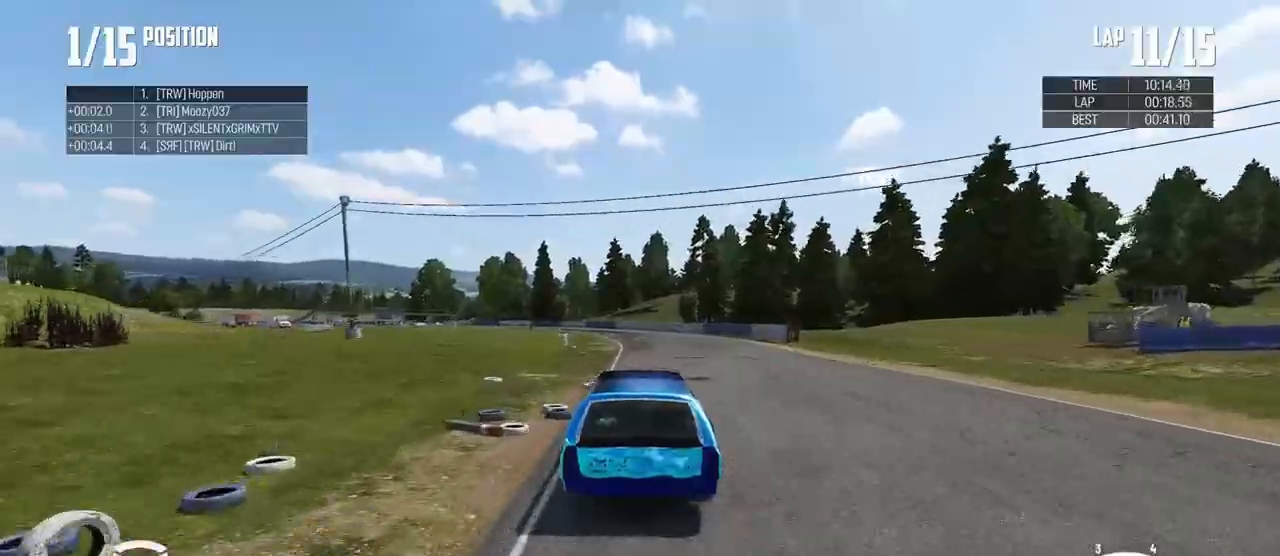
{"buttons": ["R2"], "left_stick": "left", "right_stick": "center", "events": [[216, "left_stick", "left"]]}
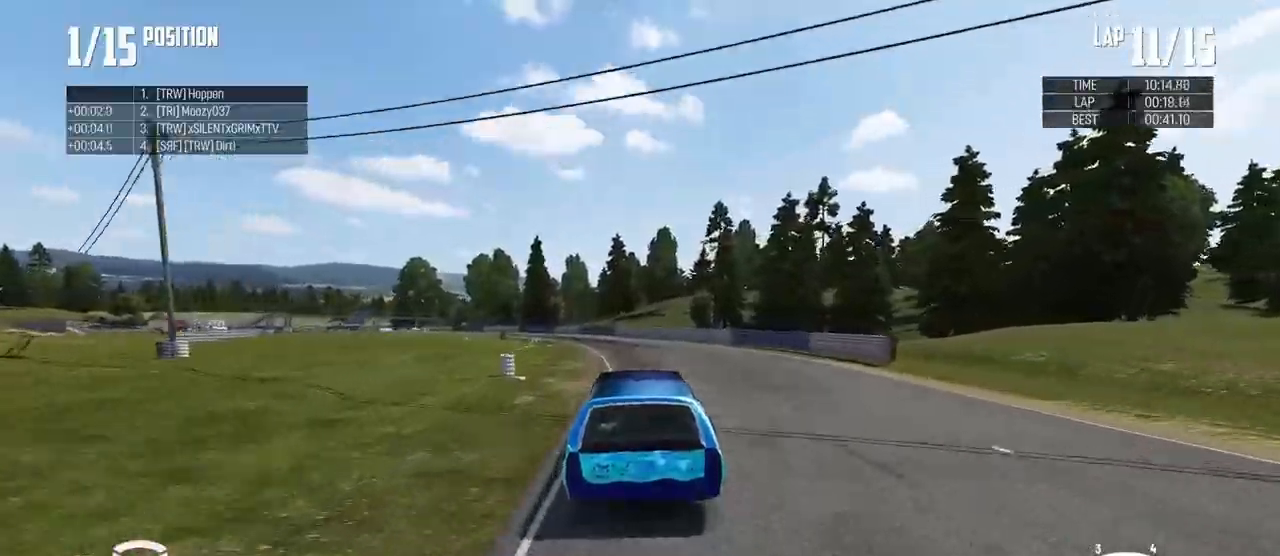
{"buttons": ["A", "R2"], "left_stick": "left", "right_stick": "center", "events": [[417, "A", "down"]]}
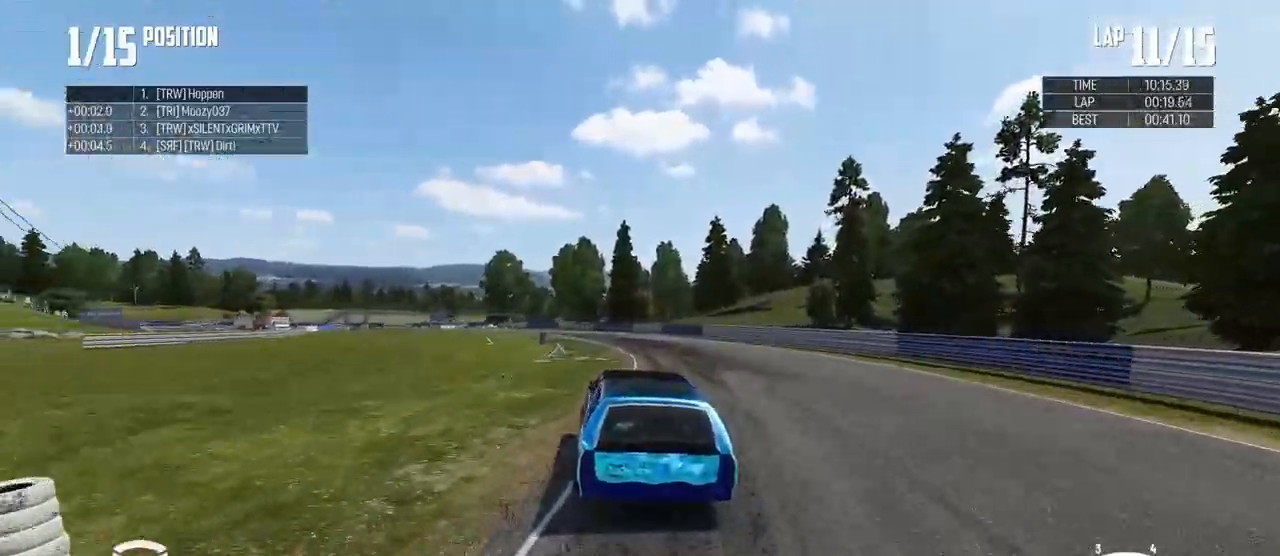
{"buttons": ["R2"], "left_stick": "center", "right_stick": "center", "events": [[16, "A", "up"], [33, "left_stick", "center"], [166, "left_stick", "left"], [367, "left_stick", "center"]]}
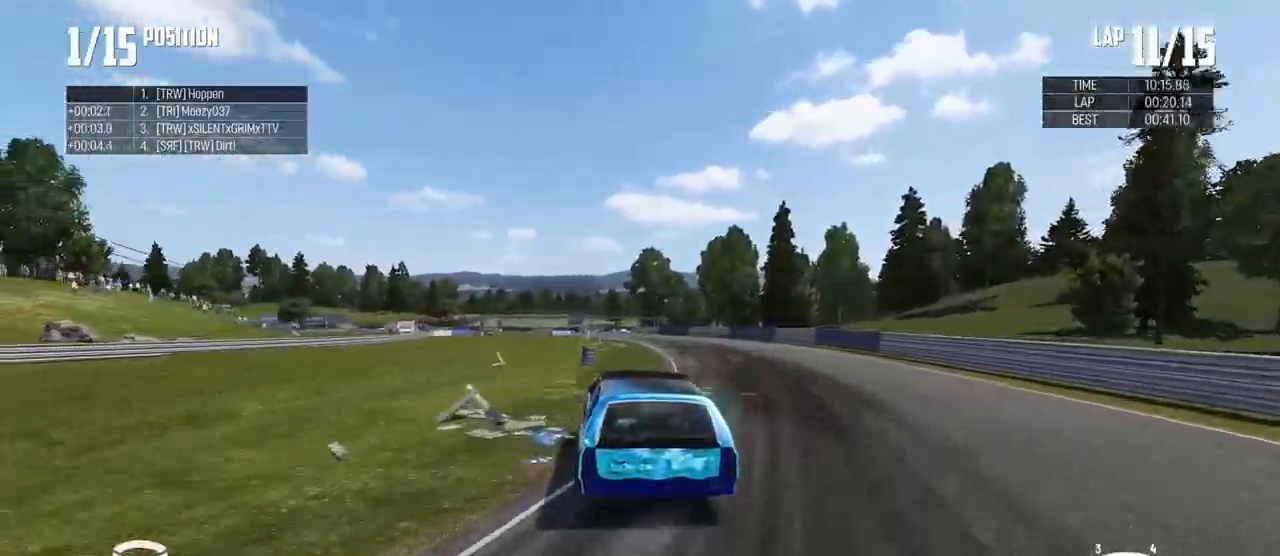
{"buttons": ["R2"], "left_stick": "left", "right_stick": "center", "events": [[267, "left_stick", "left"]]}
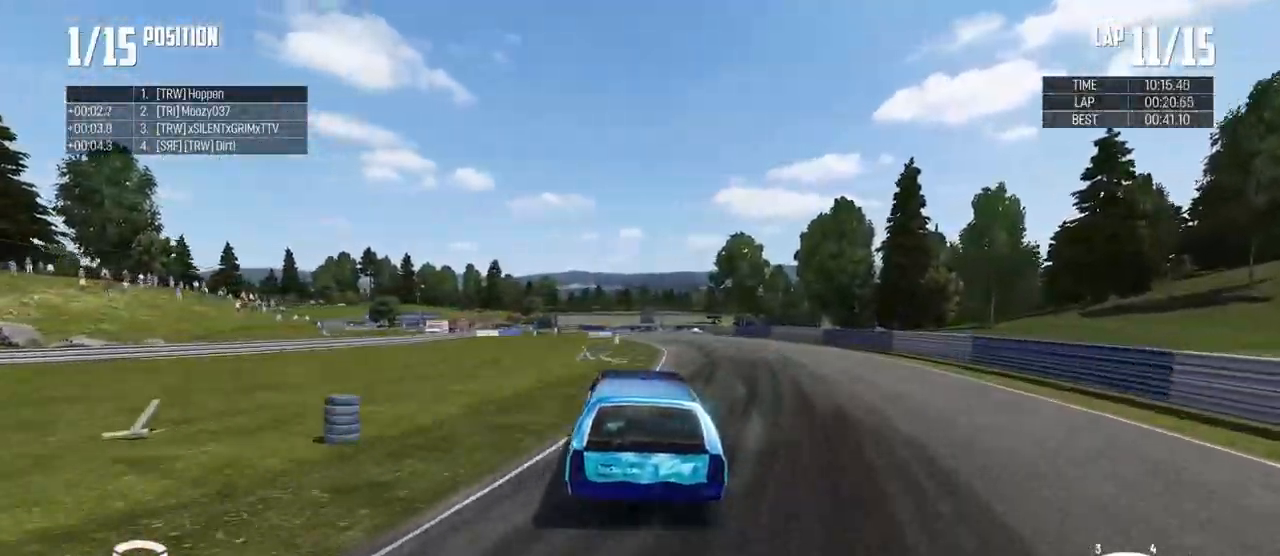
{"buttons": ["R2"], "left_stick": "center", "right_stick": "center", "events": [[16, "left_stick", "center"], [66, "left_stick", "right"], [183, "left_stick", "center"]]}
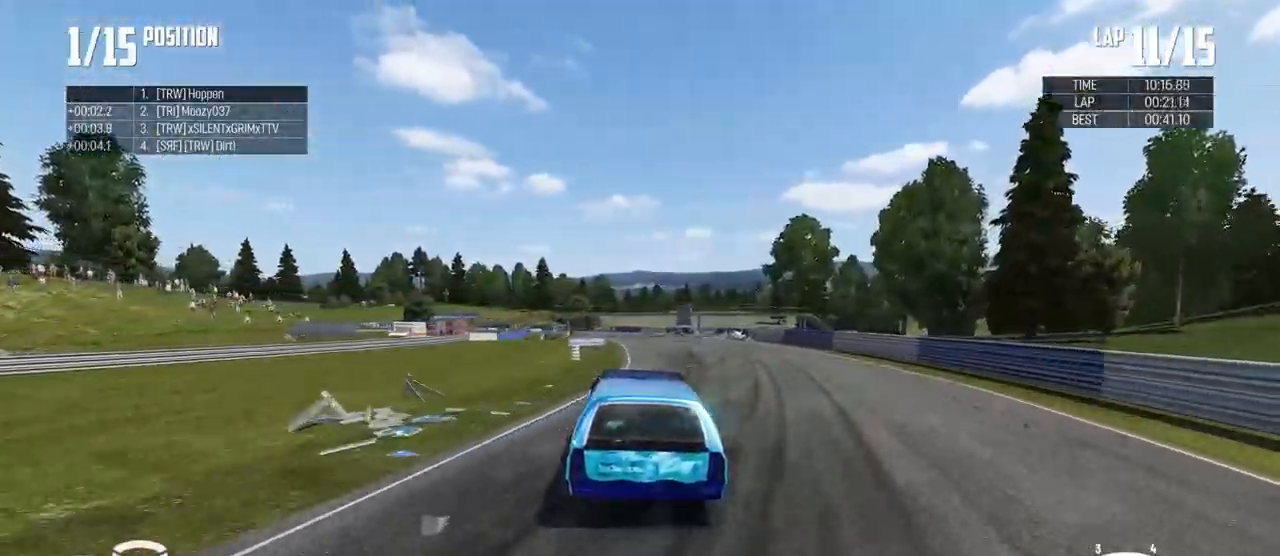
{"buttons": ["R2"], "left_stick": "center", "right_stick": "center", "events": []}
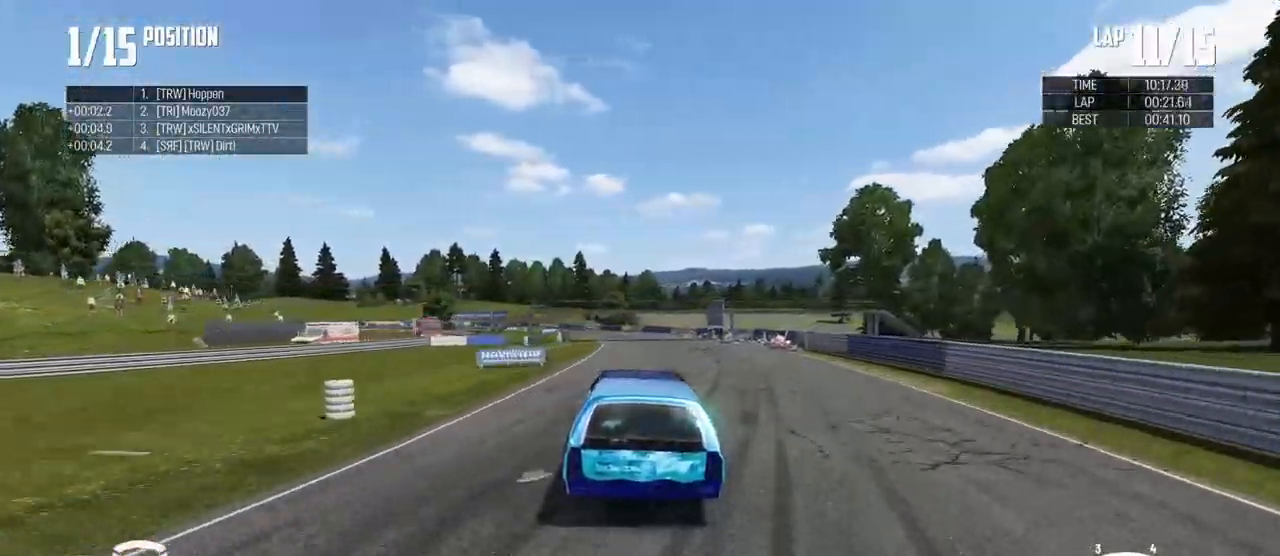
{"buttons": ["R2"], "left_stick": "center", "right_stick": "center", "events": [[200, "left_stick", "left"], [417, "left_stick", "center"]]}
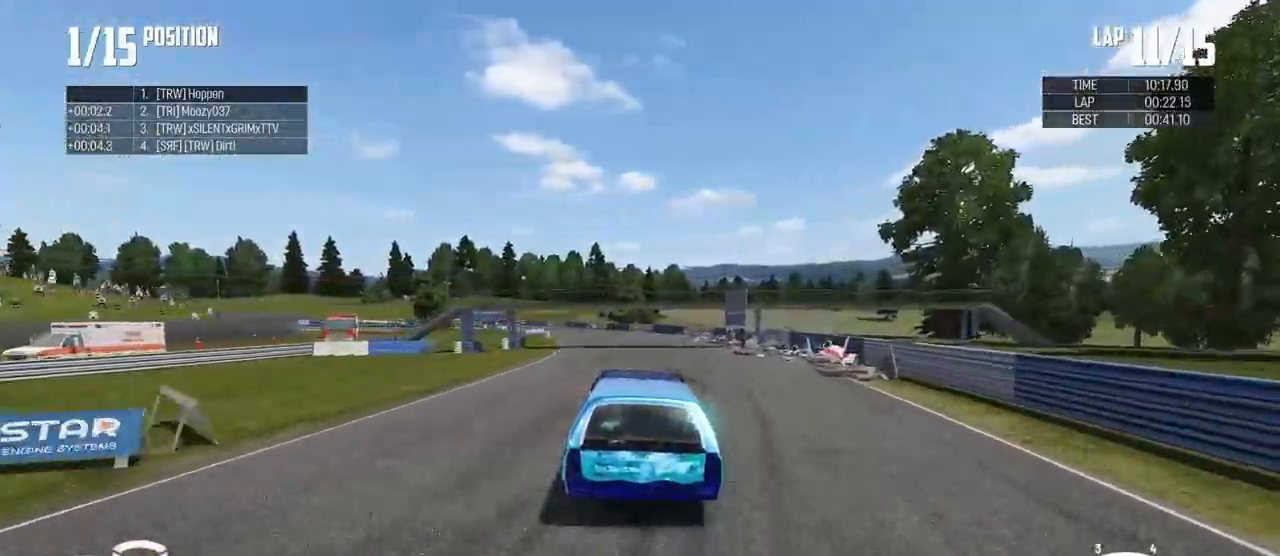
{"buttons": ["R2"], "left_stick": "left", "right_stick": "center", "events": [[33, "left_stick", "left"], [250, "left_stick", "center"], [367, "left_stick", "left"]]}
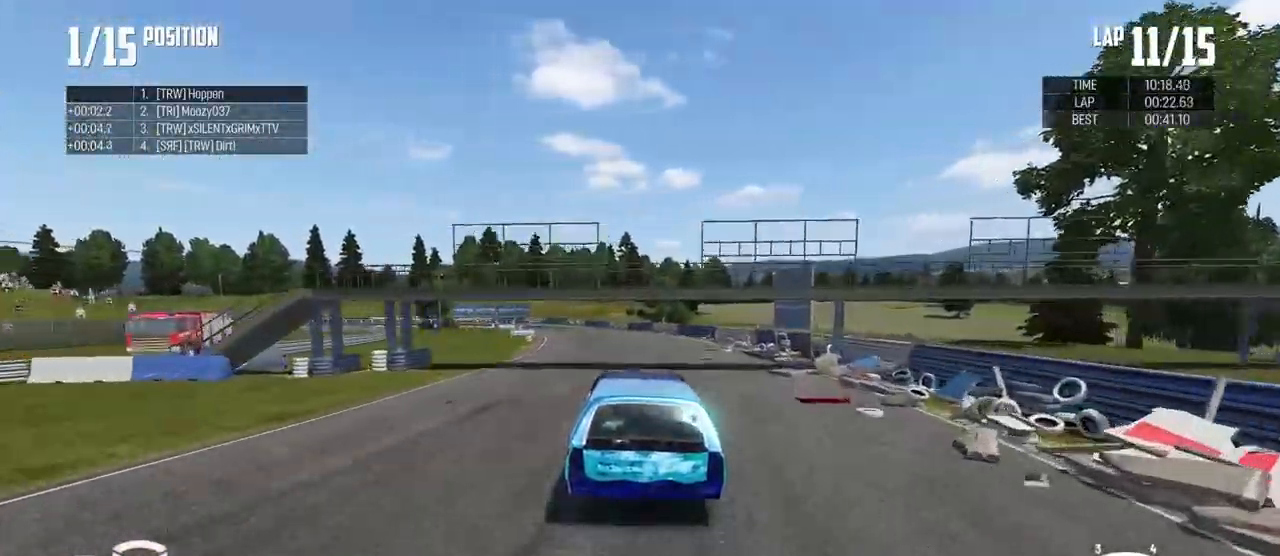
{"buttons": ["R2"], "left_stick": "left", "right_stick": "center", "events": [[100, "left_stick", "center"], [267, "left_stick", "left"], [417, "left_stick", "center"], [500, "left_stick", "left"]]}
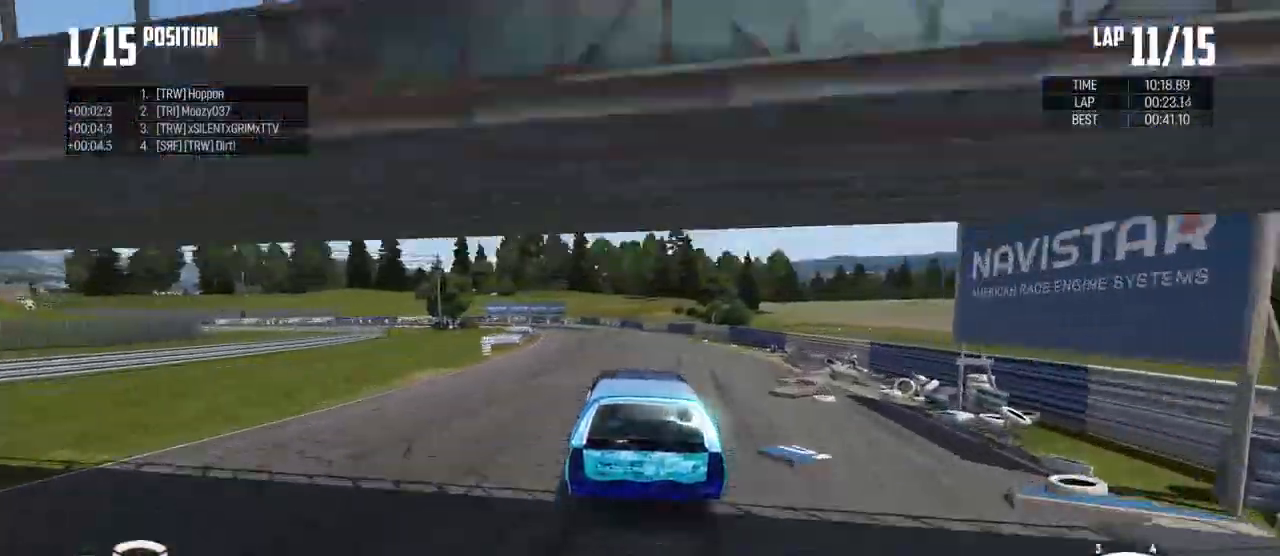
{"buttons": ["R2"], "left_stick": "left", "right_stick": "center", "events": []}
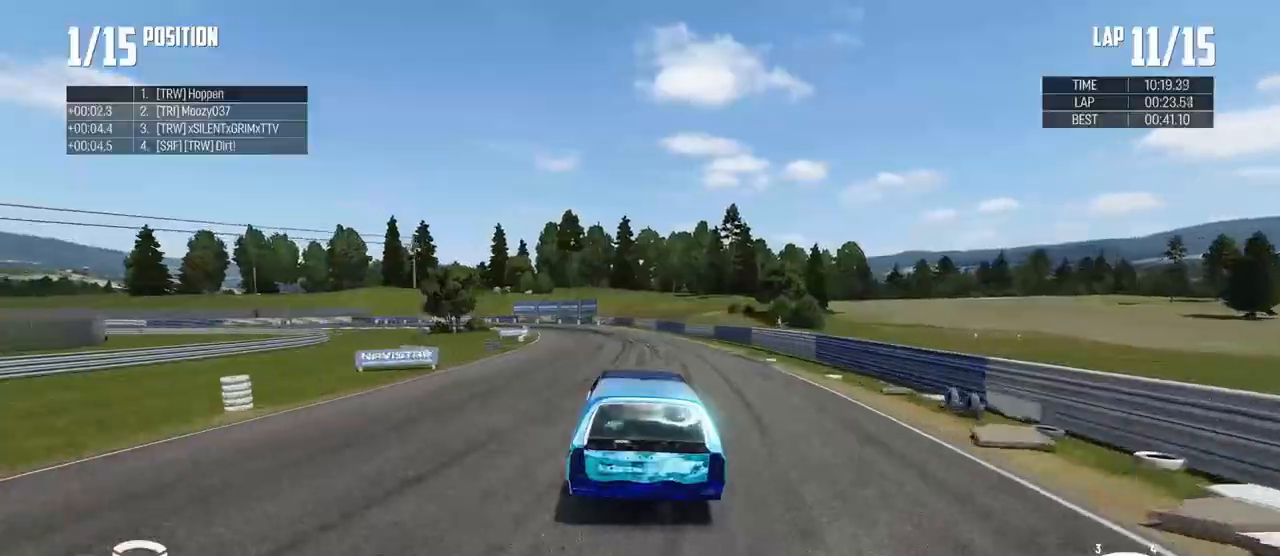
{"buttons": ["B"], "left_stick": "left", "right_stick": "center", "events": [[116, "X", "down"], [133, "R2", "up"], [216, "X", "up"], [433, "B", "down"]]}
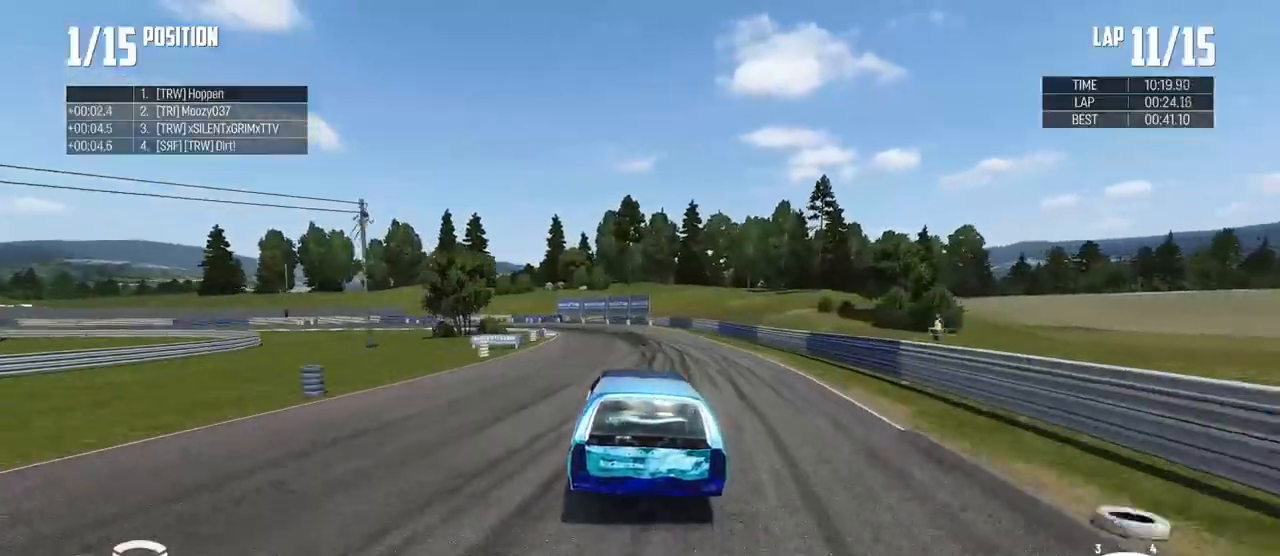
{"buttons": ["B"], "left_stick": "left", "right_stick": "center", "events": [[167, "L2", "down"], [417, "L2", "up"]]}
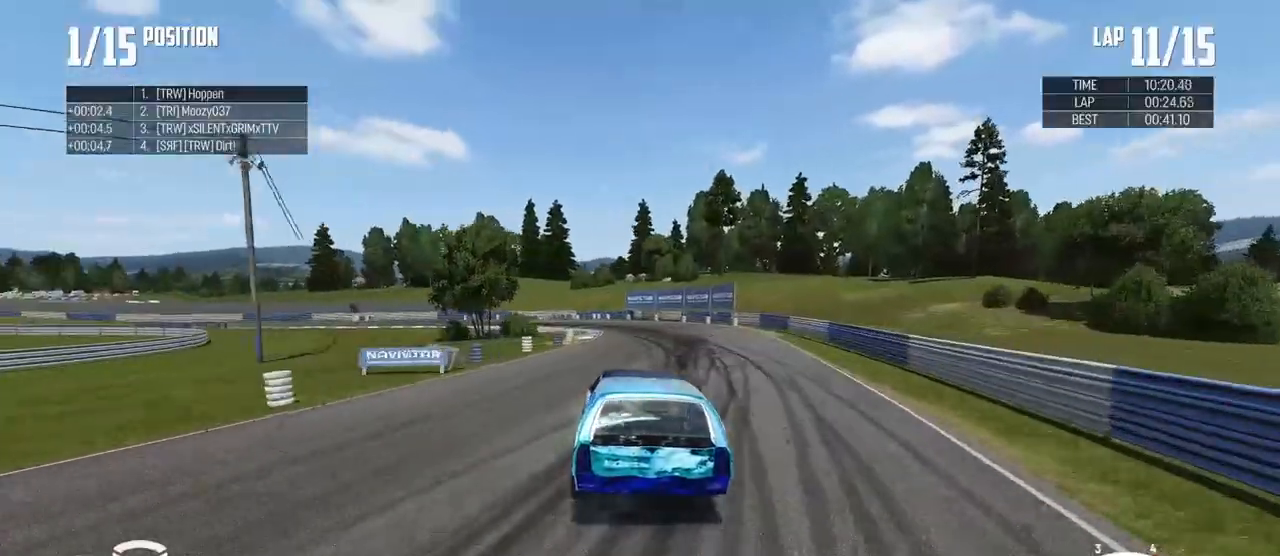
{"buttons": ["B"], "left_stick": "center", "right_stick": "center", "events": [[16, "left_stick", "center"], [150, "left_stick", "left"], [333, "left_stick", "center"]]}
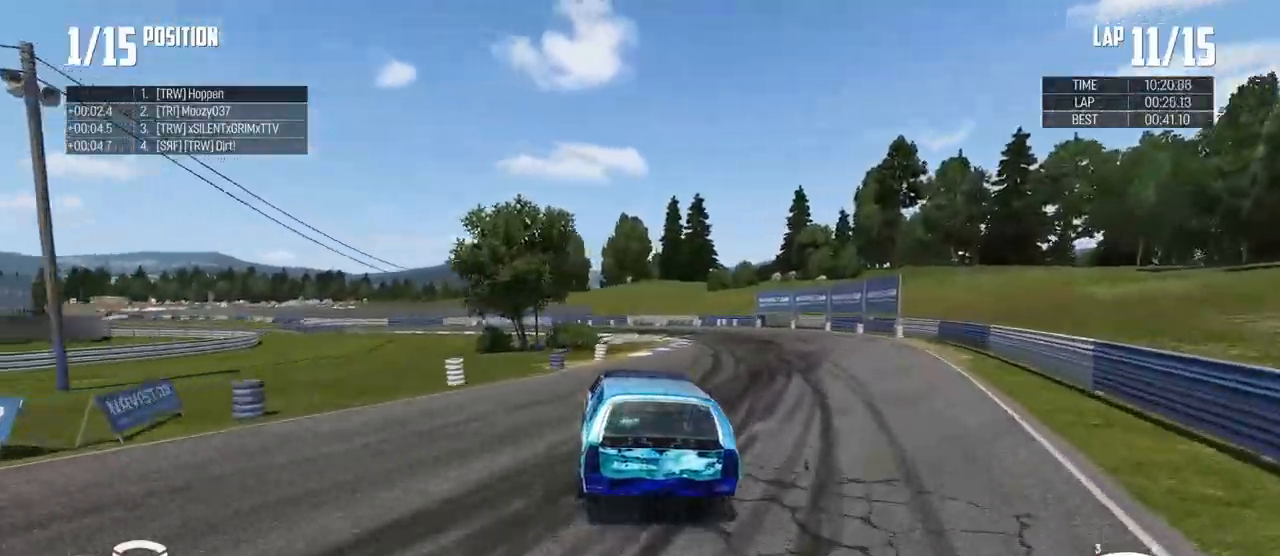
{"buttons": ["B", "R2"], "left_stick": "left", "right_stick": "center", "events": [[67, "left_stick", "right"], [267, "R2", "down"], [351, "B", "up"], [451, "B", "down"], [468, "left_stick", "left"]]}
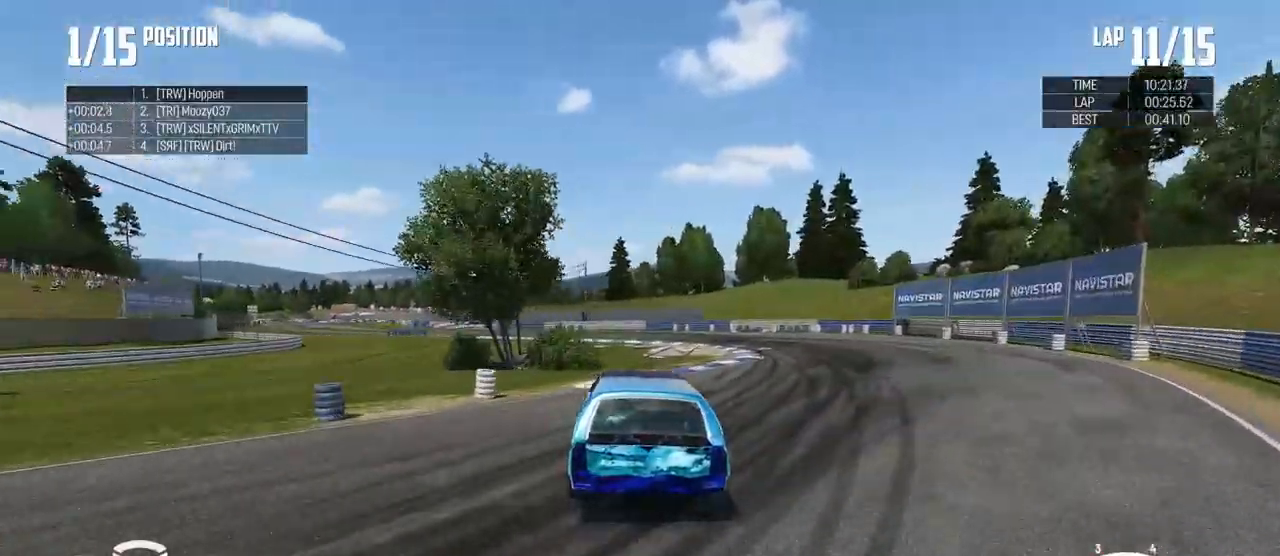
{"buttons": ["R2"], "left_stick": "left", "right_stick": "center", "events": [[150, "B", "up"]]}
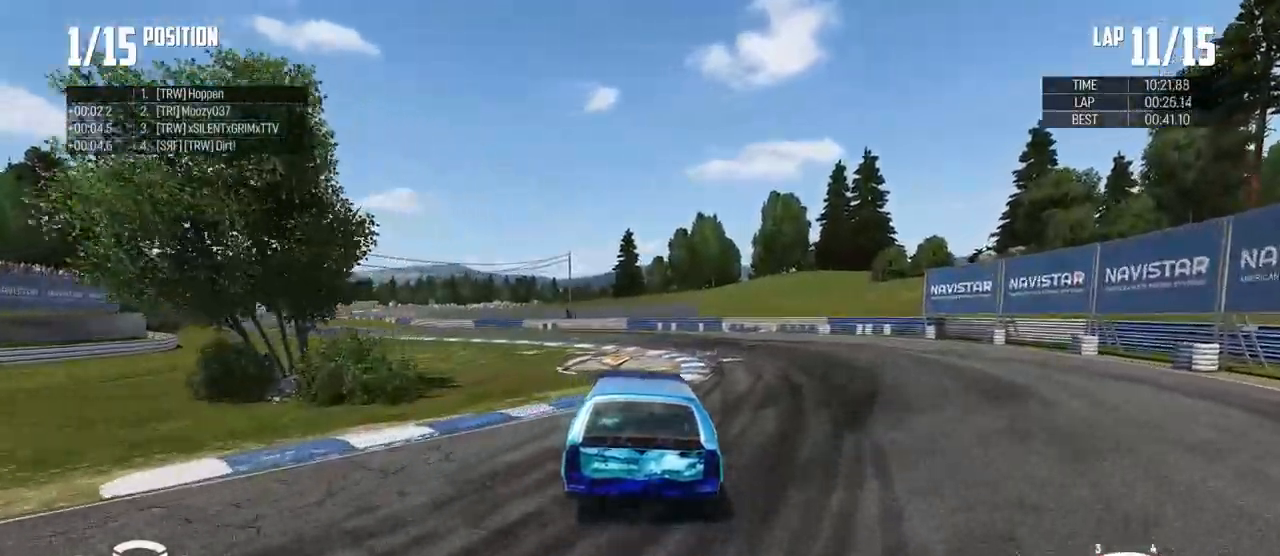
{"buttons": ["R2"], "left_stick": "left", "right_stick": "center", "events": [[434, "B", "down"], [501, "B", "up"]]}
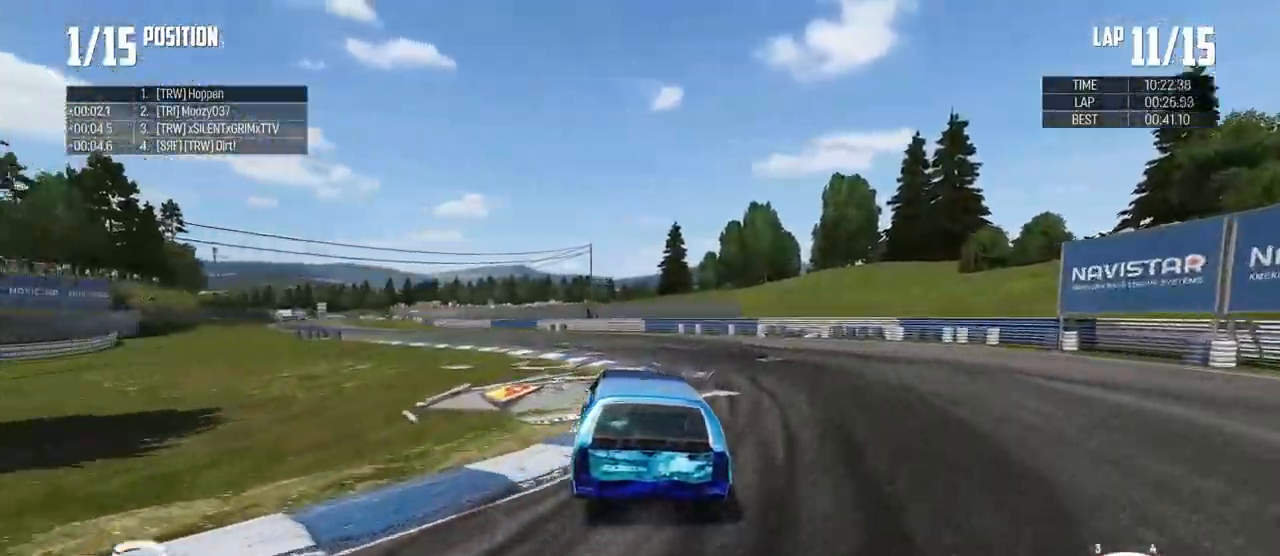
{"buttons": ["R2"], "left_stick": "up-left", "right_stick": "center"}